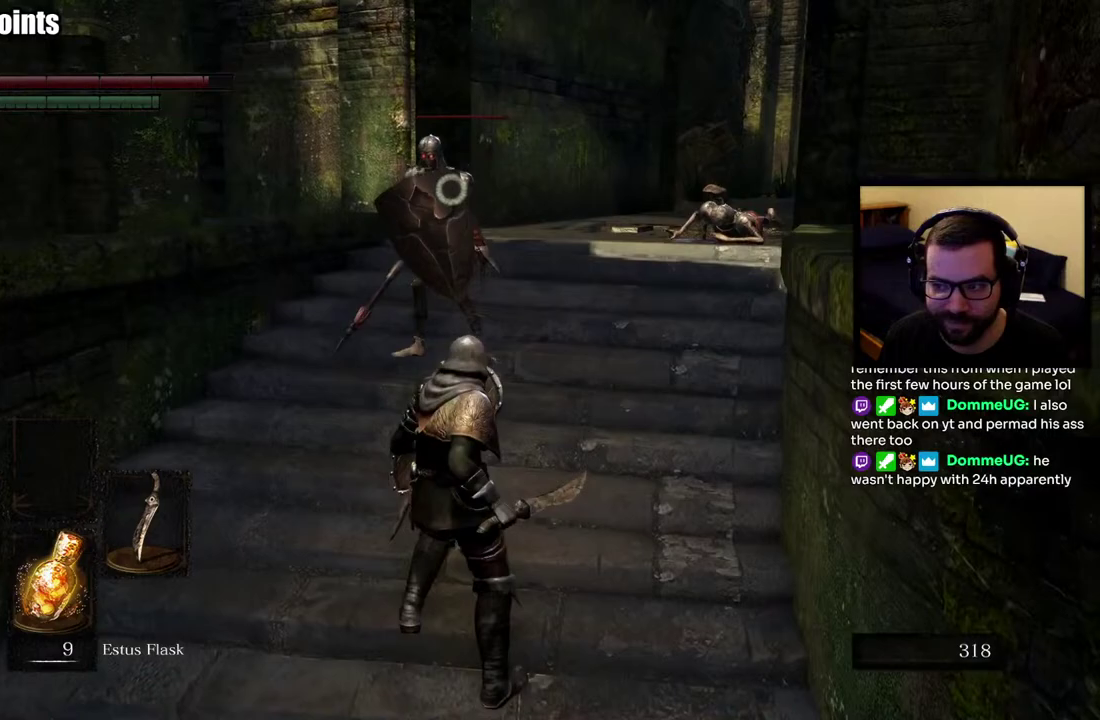
Gameplay with a controller (PlayStation layout); each line is a JSON object with the inputs held at the frame after it. "events" lists button and stick changes between this image and that frame as [ms after this image, input, new state], when the widget could be followed in between. This overlay highlights the sticks when they move; stick clicks (L3 R3) are not distinguishable.
{"buttons": [], "left_stick": "up", "right_stick": "center", "events": [[367, "left_stick", "up"]]}
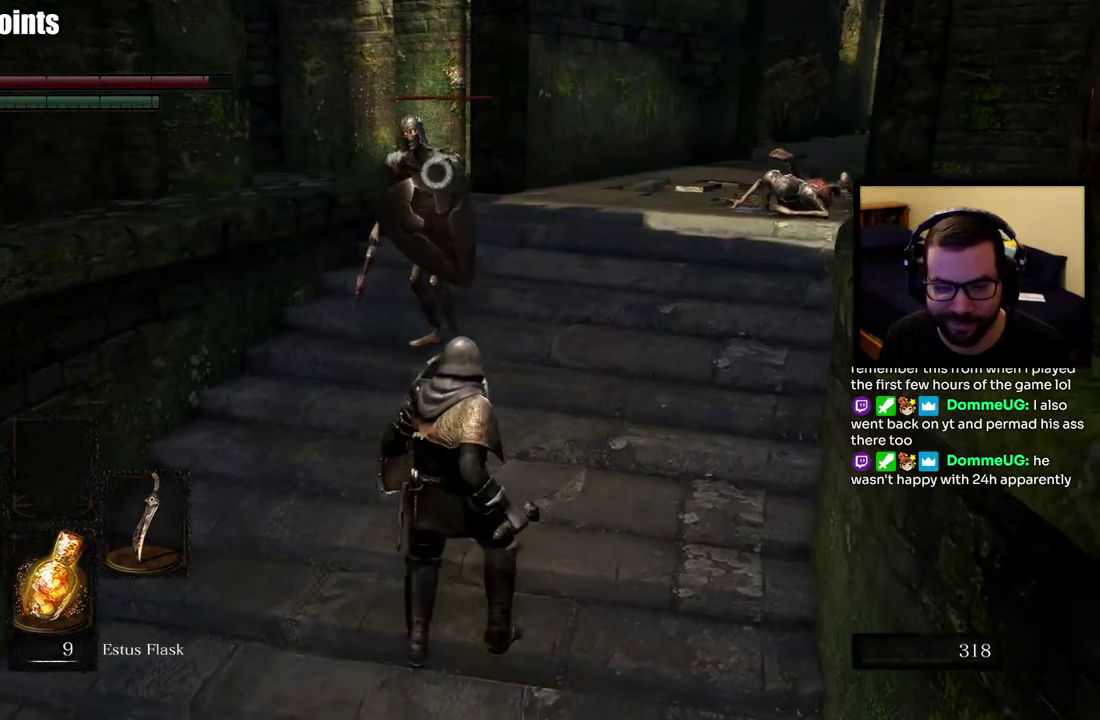
{"buttons": [], "left_stick": "center", "right_stick": "center", "events": [[83, "left_stick", "center"]]}
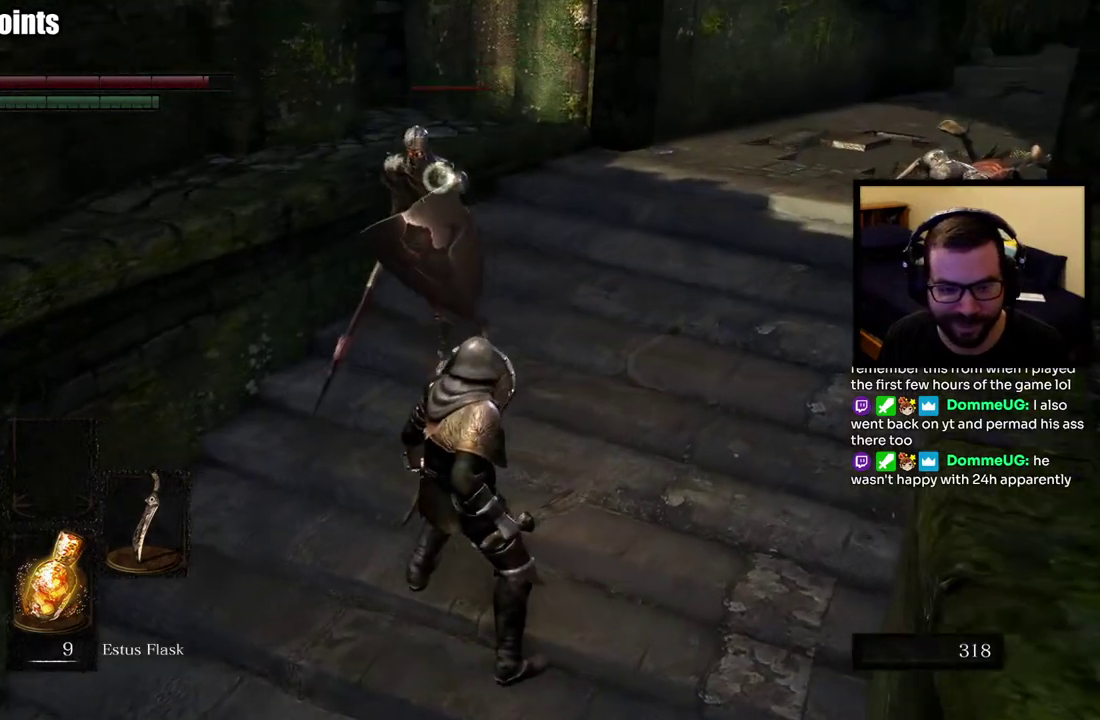
{"buttons": [], "left_stick": "center", "right_stick": "center", "events": [[167, "left_stick", "up-left"], [383, "left_stick", "center"]]}
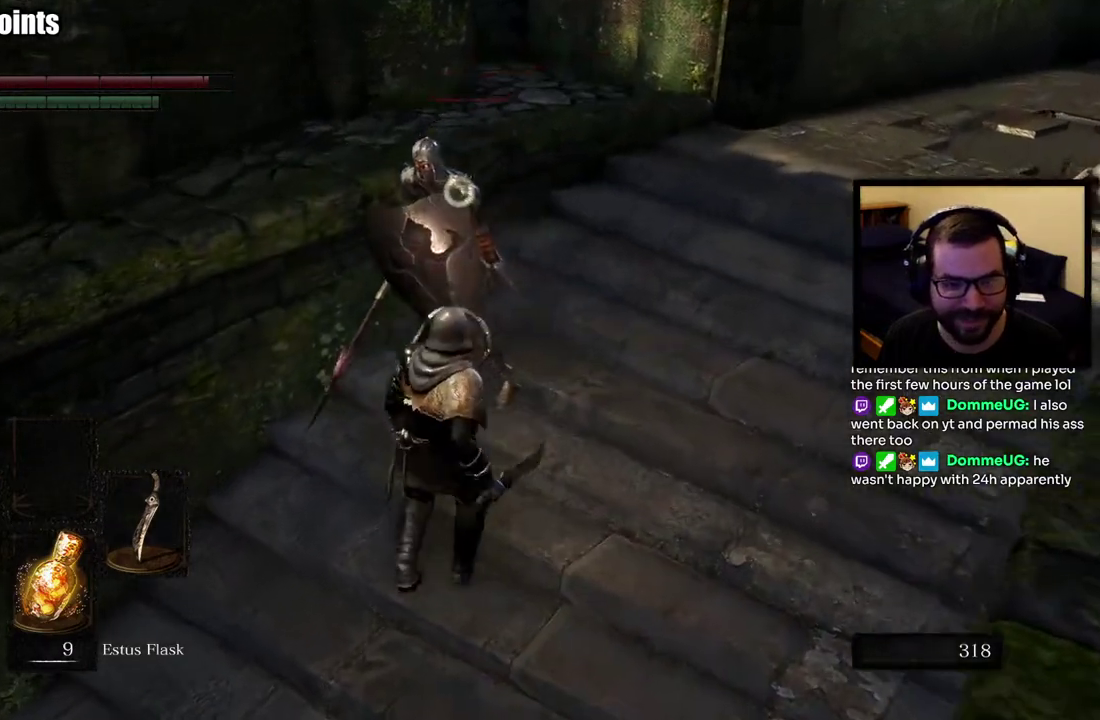
{"buttons": [], "left_stick": "left", "right_stick": "center", "events": [[417, "left_stick", "down-left"], [483, "left_stick", "left"]]}
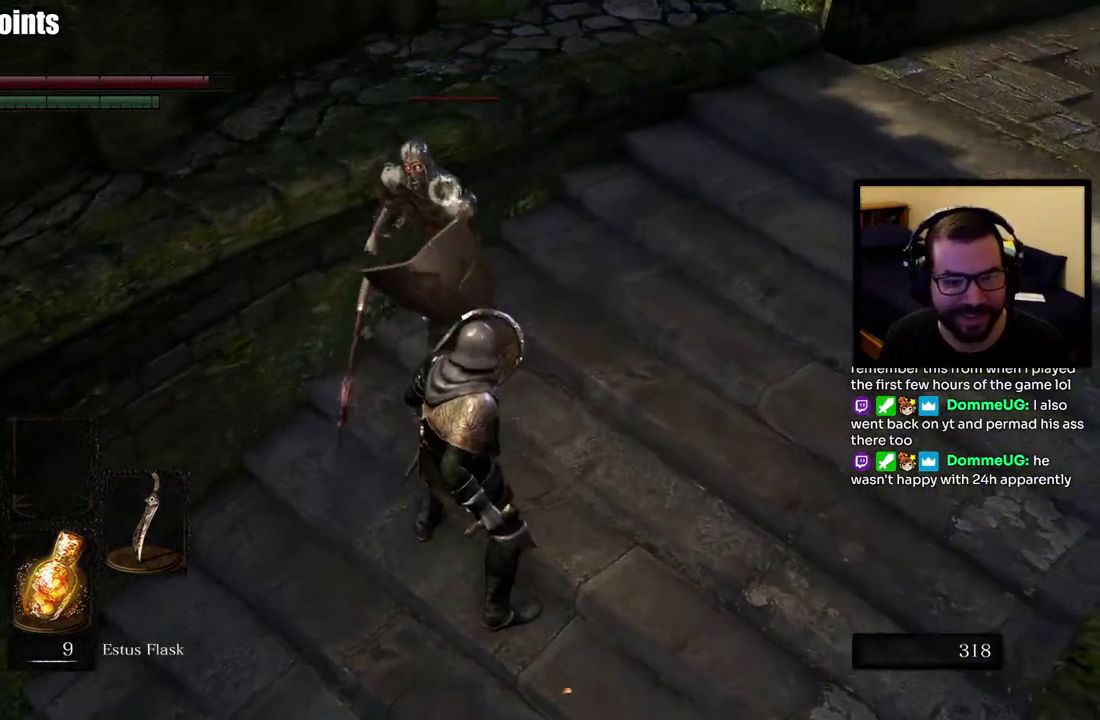
{"buttons": [], "left_stick": "up", "right_stick": "center", "events": [[33, "left_stick", "down-left"], [350, "left_stick", "up"]]}
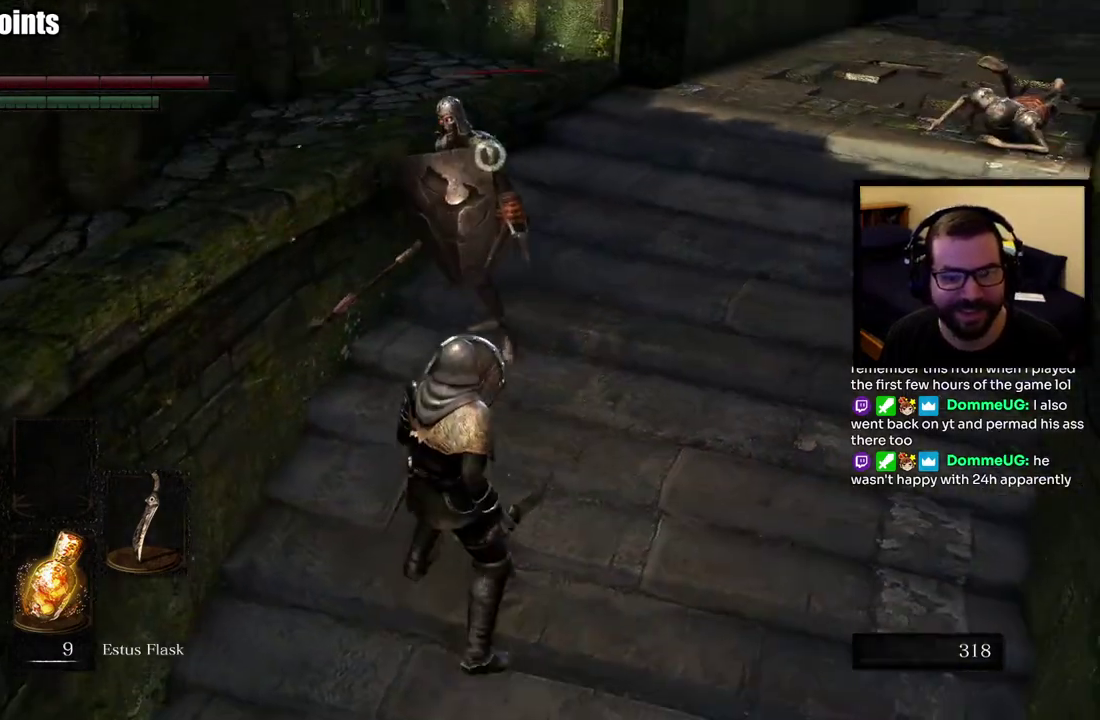
{"buttons": [], "left_stick": "center", "right_stick": "center", "events": [[133, "left_stick", "center"]]}
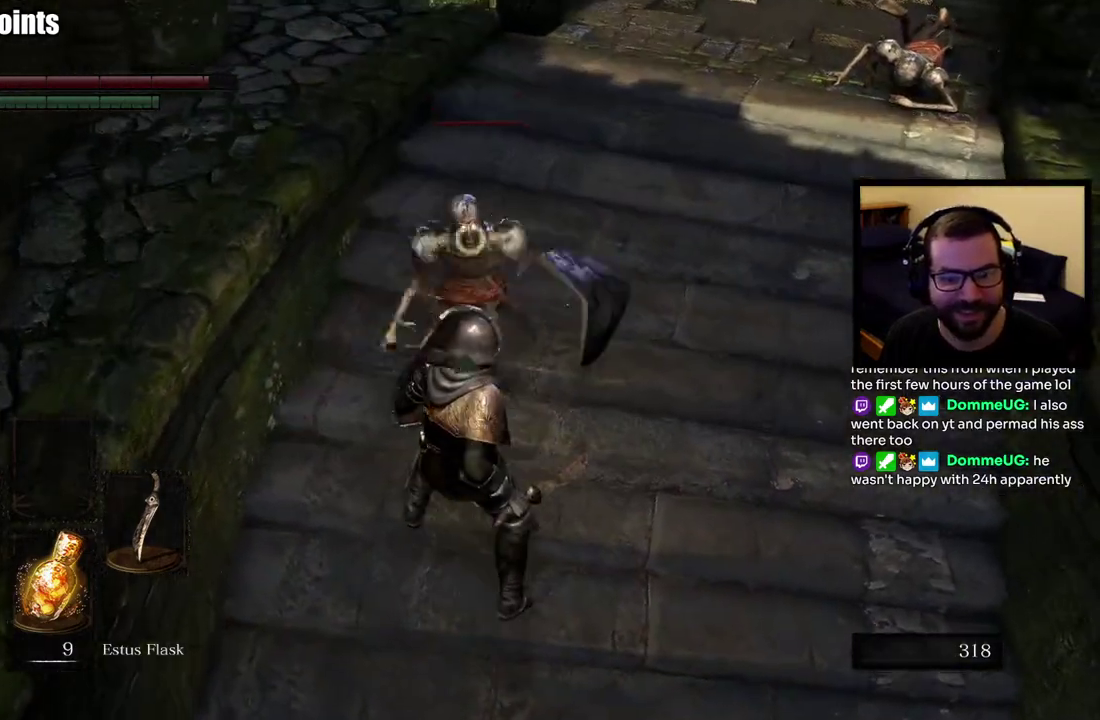
{"buttons": [], "left_stick": "up", "right_stick": "center", "events": [[483, "left_stick", "up"]]}
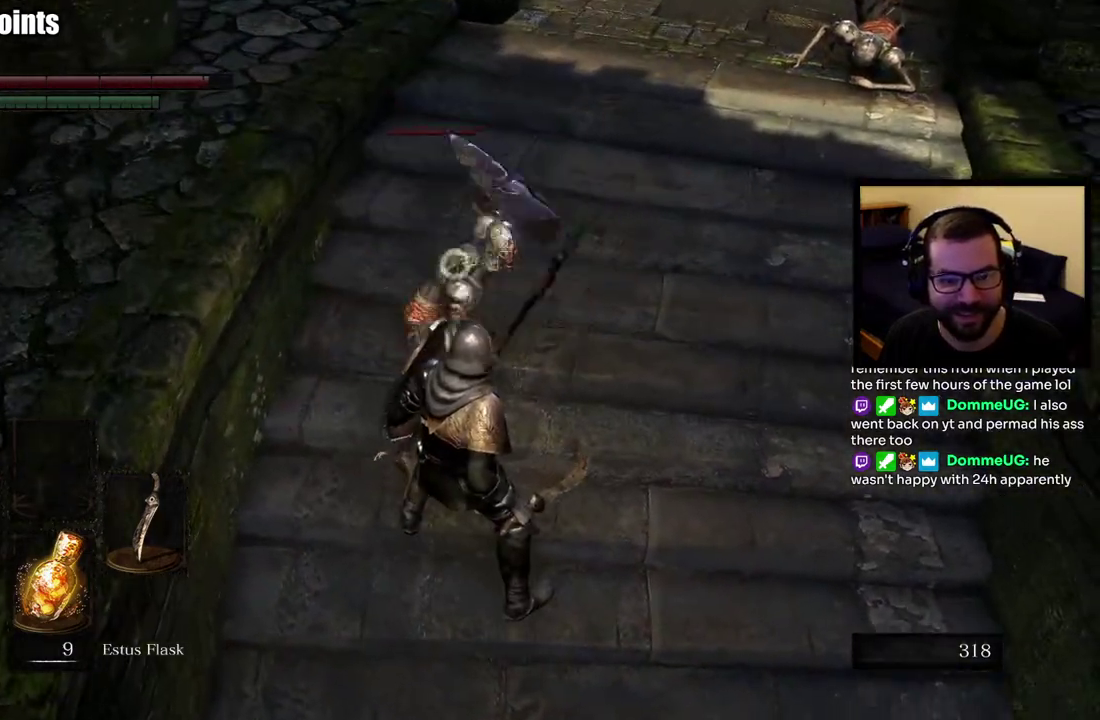
{"buttons": [], "left_stick": "up", "right_stick": "center", "events": [[50, "L2", "down"], [183, "L2", "up"]]}
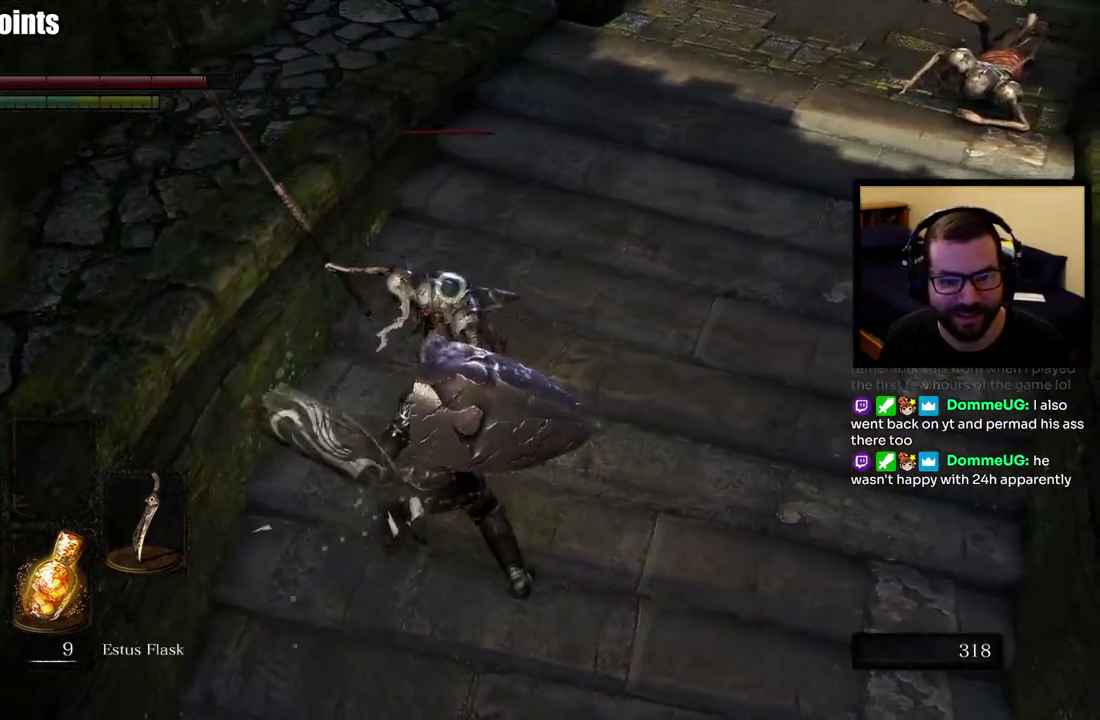
{"buttons": [], "left_stick": "up", "right_stick": "center", "events": [[217, "left_stick", "center"], [500, "left_stick", "up"]]}
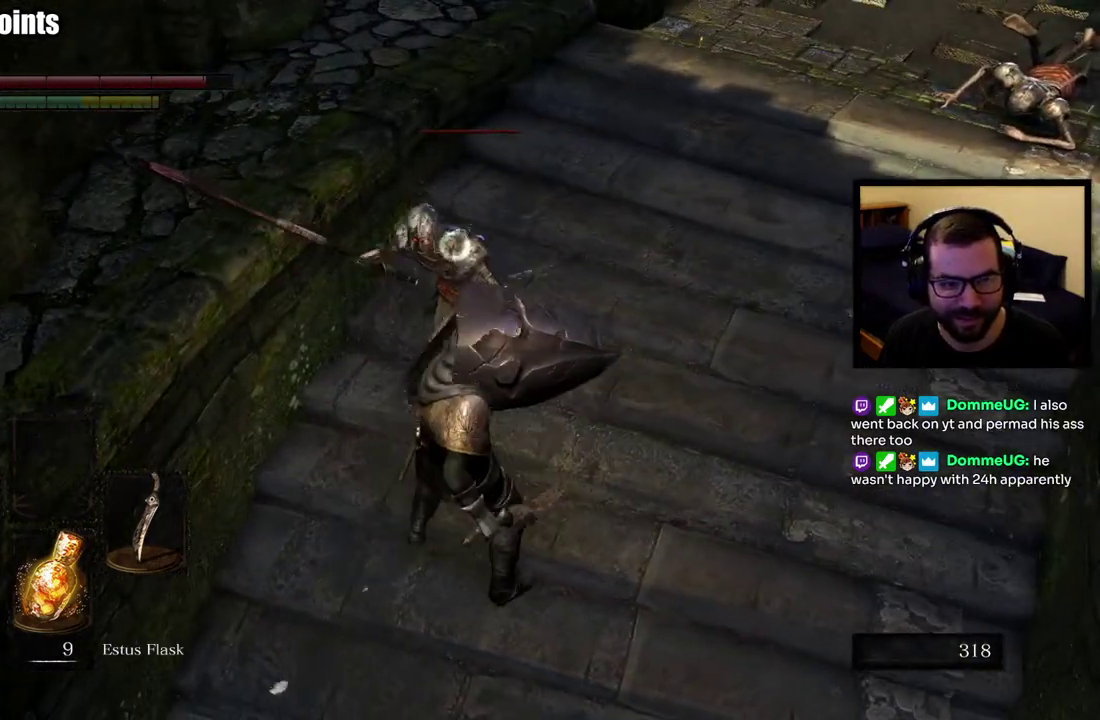
{"buttons": [], "left_stick": "up", "right_stick": "center", "events": []}
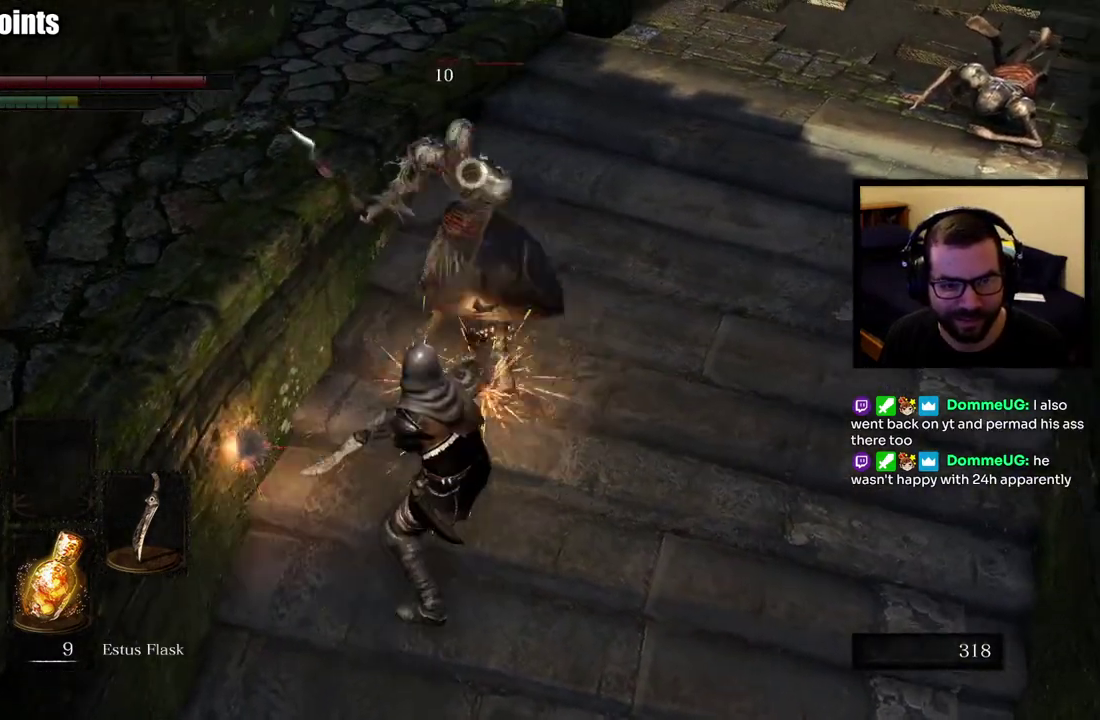
{"buttons": [], "left_stick": "up", "right_stick": "center", "events": []}
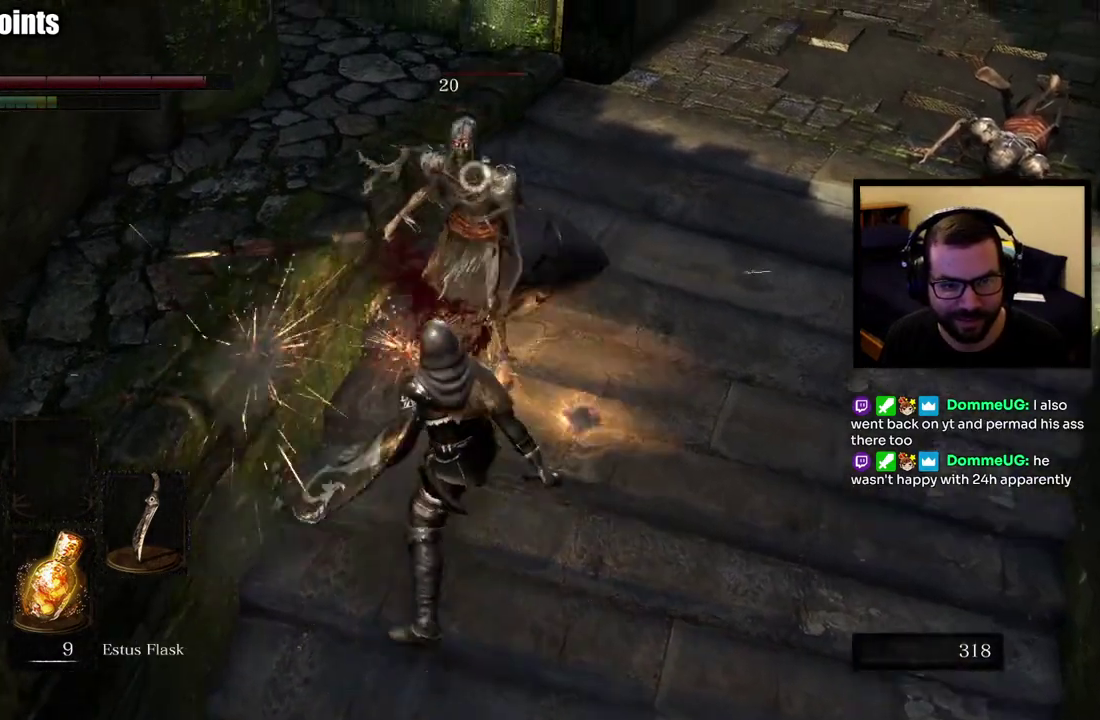
{"buttons": [], "left_stick": "up", "right_stick": "center", "events": []}
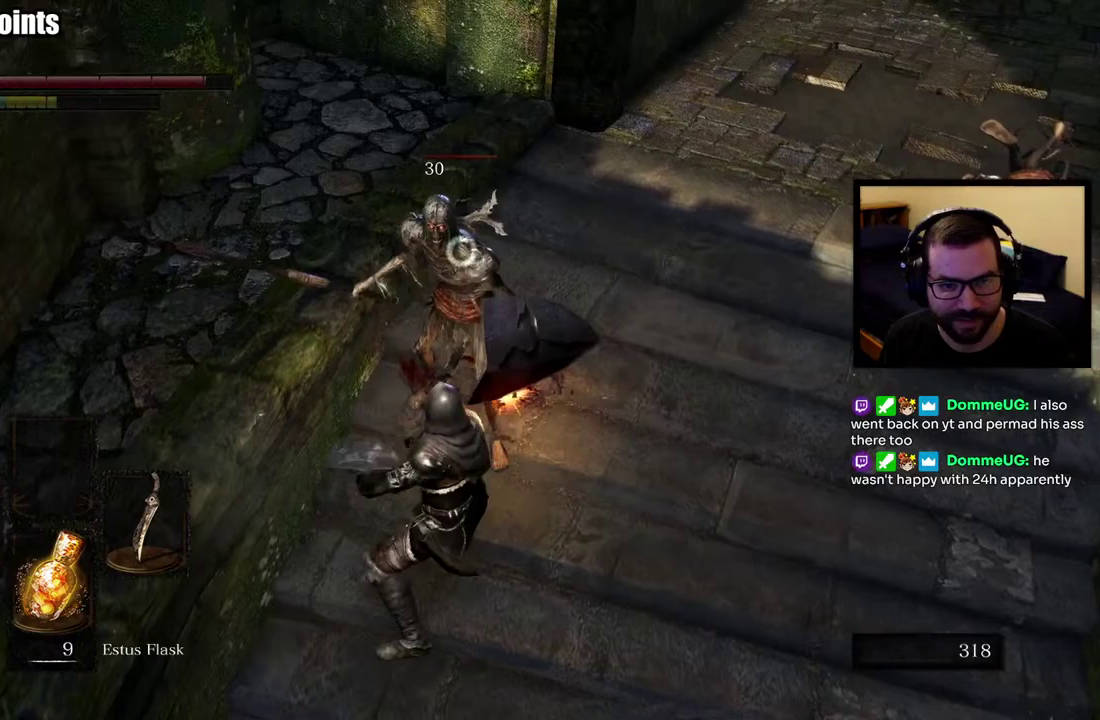
{"buttons": [], "left_stick": "up", "right_stick": "center", "events": []}
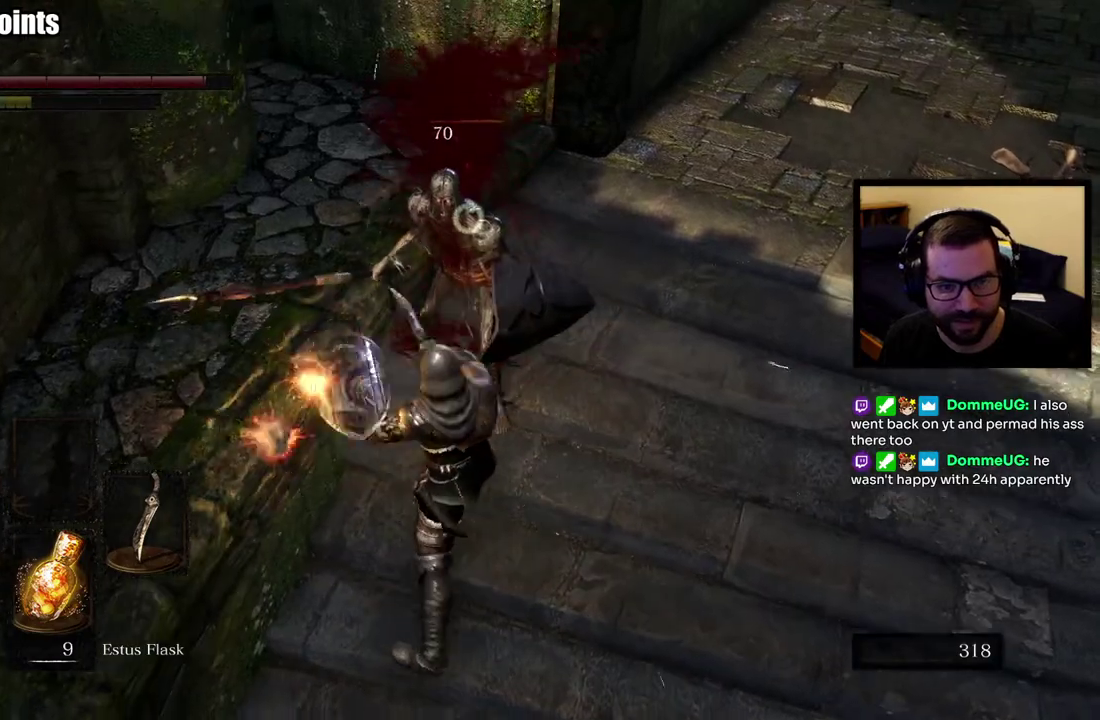
{"buttons": [], "left_stick": "up", "right_stick": "center", "events": []}
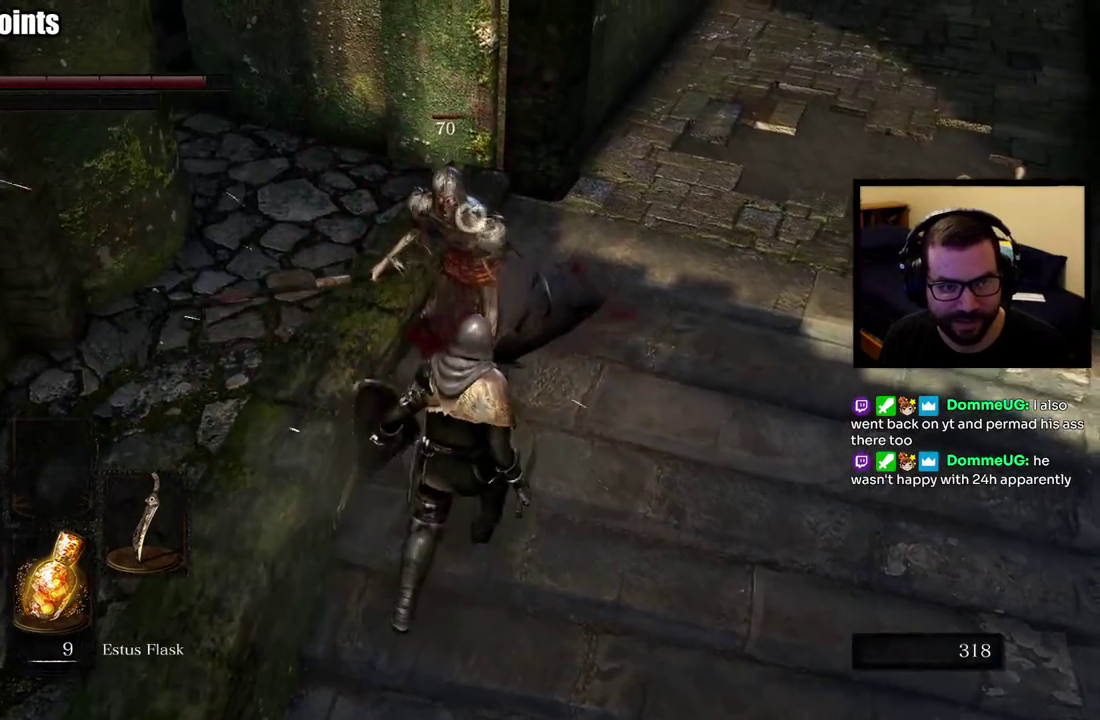
{"buttons": [], "left_stick": "center", "right_stick": "center", "events": [[400, "left_stick", "center"]]}
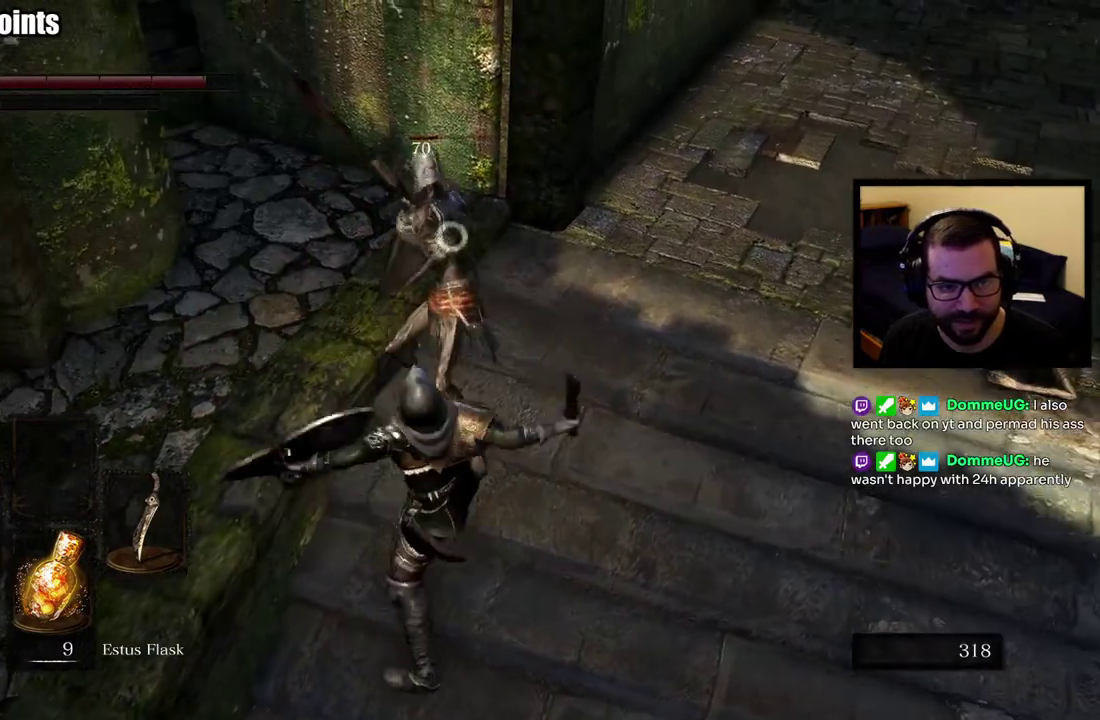
{"buttons": [], "left_stick": "down", "right_stick": "center", "events": [[233, "left_stick", "down"]]}
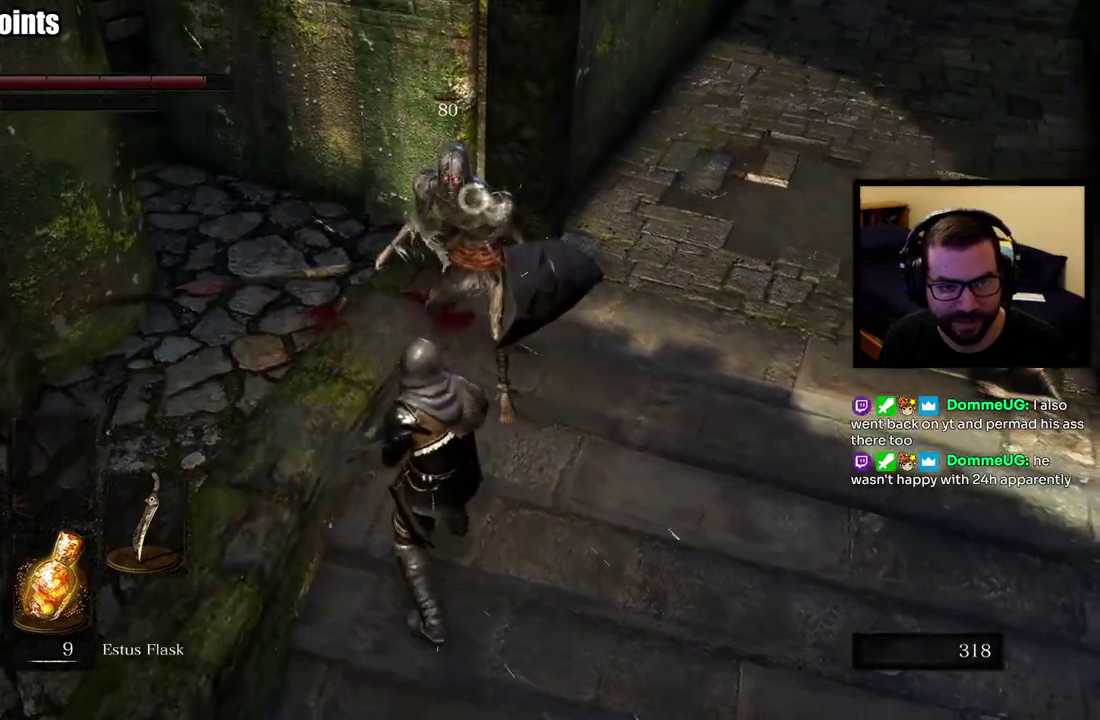
{"buttons": [], "left_stick": "down", "right_stick": "center", "events": [[200, "left_stick", "center"], [250, "left_stick", "up"], [417, "left_stick", "center"], [500, "left_stick", "down"]]}
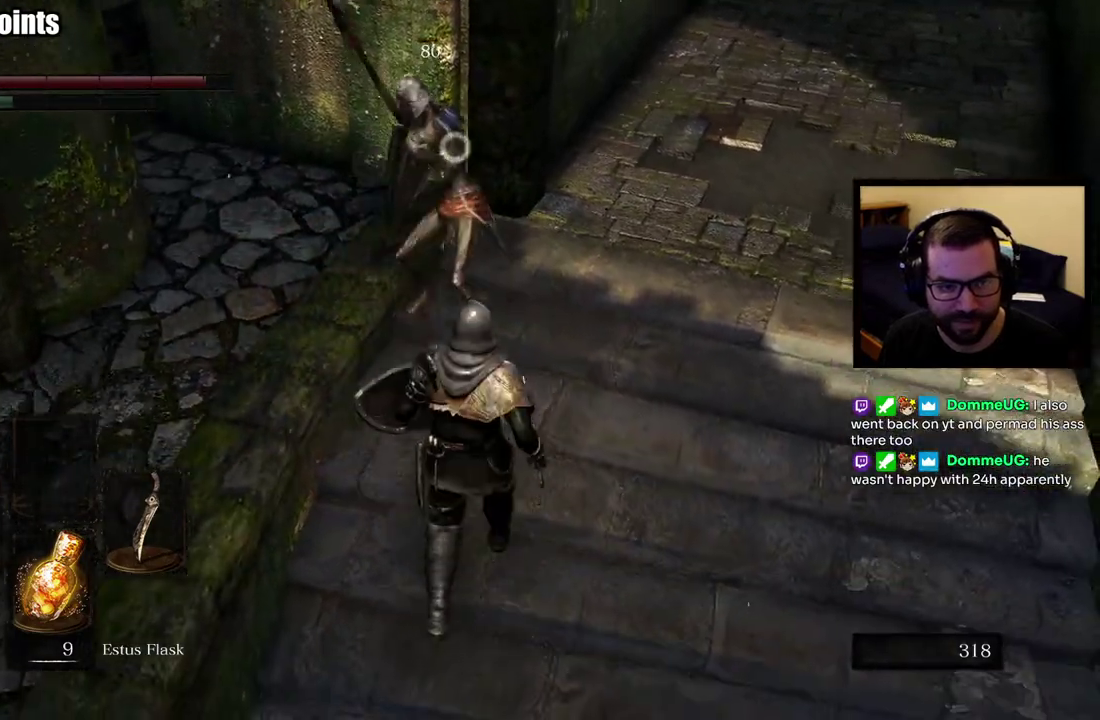
{"buttons": ["CIRCLE"], "left_stick": "down", "right_stick": "center", "events": [[383, "CIRCLE", "down"]]}
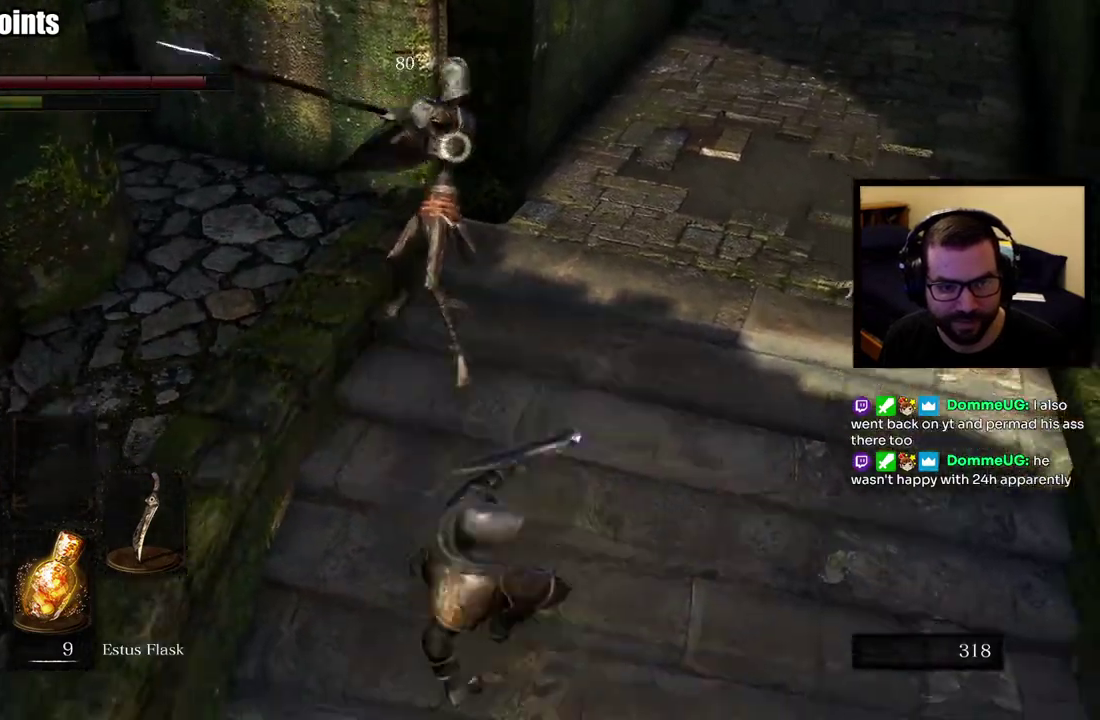
{"buttons": [], "left_stick": "down", "right_stick": "center", "events": [[17, "CIRCLE", "up"]]}
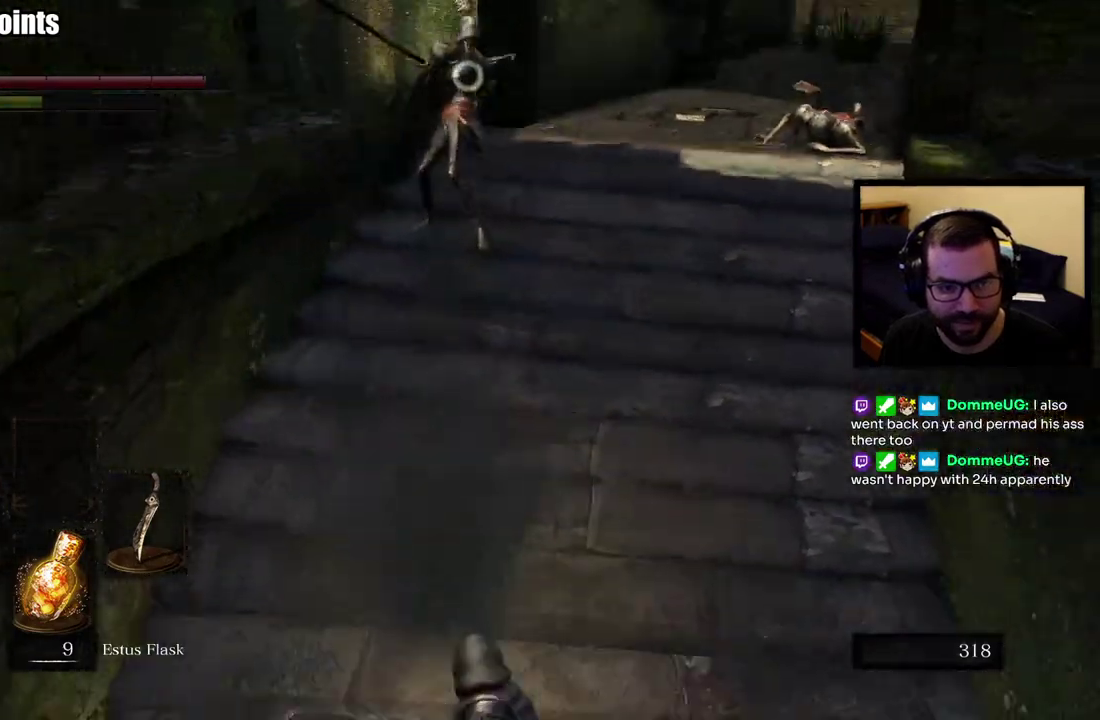
{"buttons": [], "left_stick": "down", "right_stick": "center", "events": []}
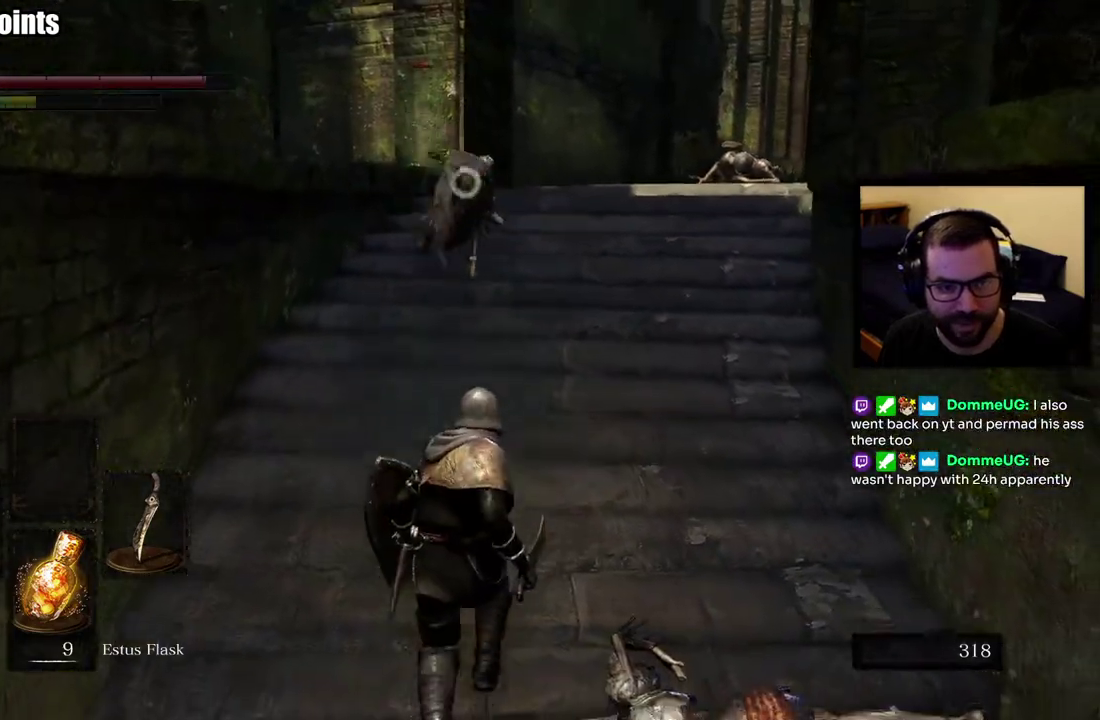
{"buttons": [], "left_stick": "up-right", "right_stick": "center", "events": [[217, "left_stick", "up"], [467, "left_stick", "up-right"]]}
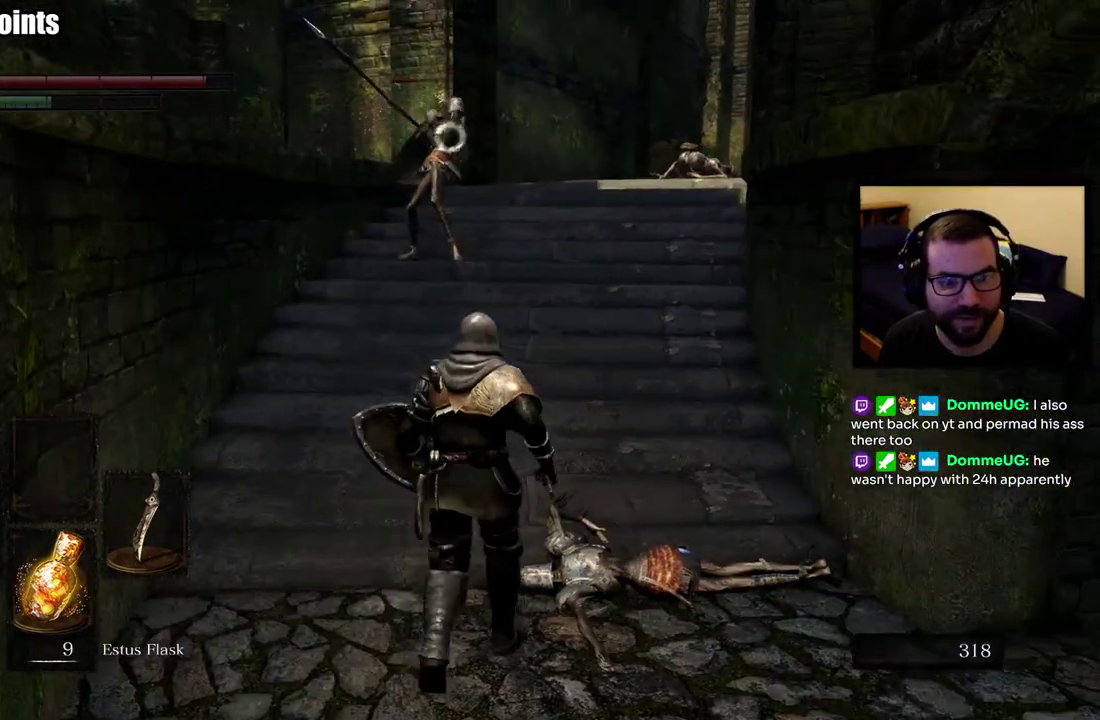
{"buttons": [], "left_stick": "center", "right_stick": "center", "events": [[67, "left_stick", "right"], [133, "left_stick", "center"]]}
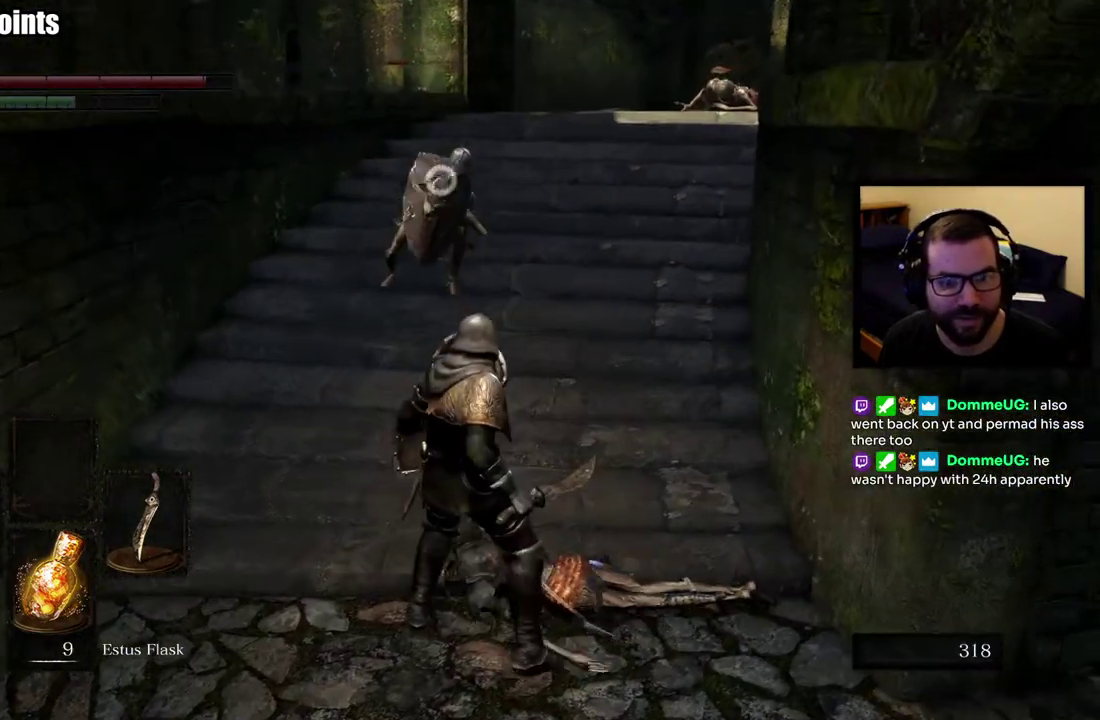
{"buttons": [], "left_stick": "up", "right_stick": "center", "events": [[400, "left_stick", "up"]]}